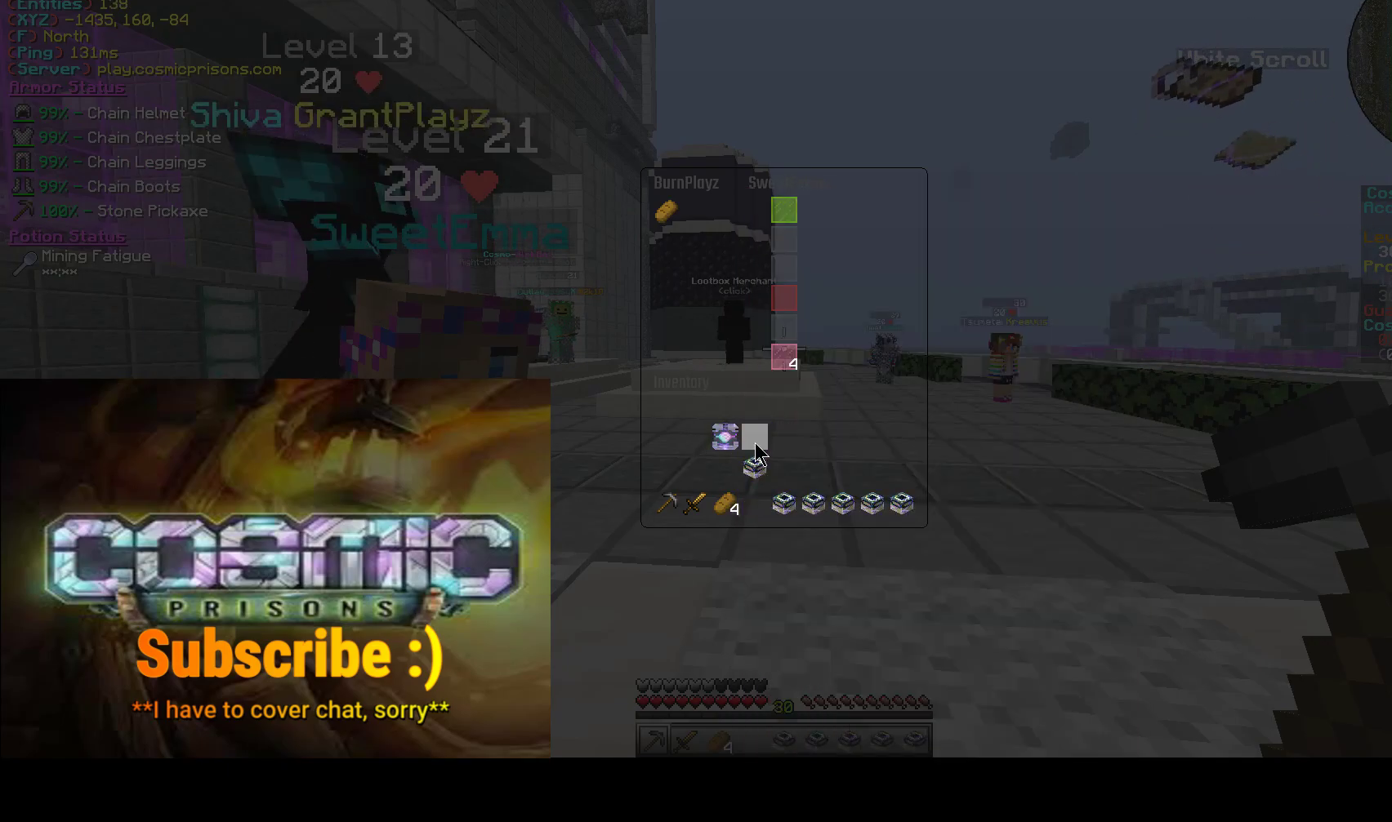
Gameplay with keyboard and mouse; each line is a JSON object with the keys and mouse buttons held at the frame after it. "events" lists presses ("down") and releases ("up") of "a", "d", "s", "w", "mouse_left" and "mouse_right" between this image and that frame as [ms after this image, input, new state], when the widget could be followed in between. "mouse_left", "mouse_right" = the "left", "right" buttons of the "mouse" list. No other keys are recorded. Fast repeated clicks can show as one long hold. Mouse movement is not recorded.
{"keys": [], "mouse": [], "events": []}
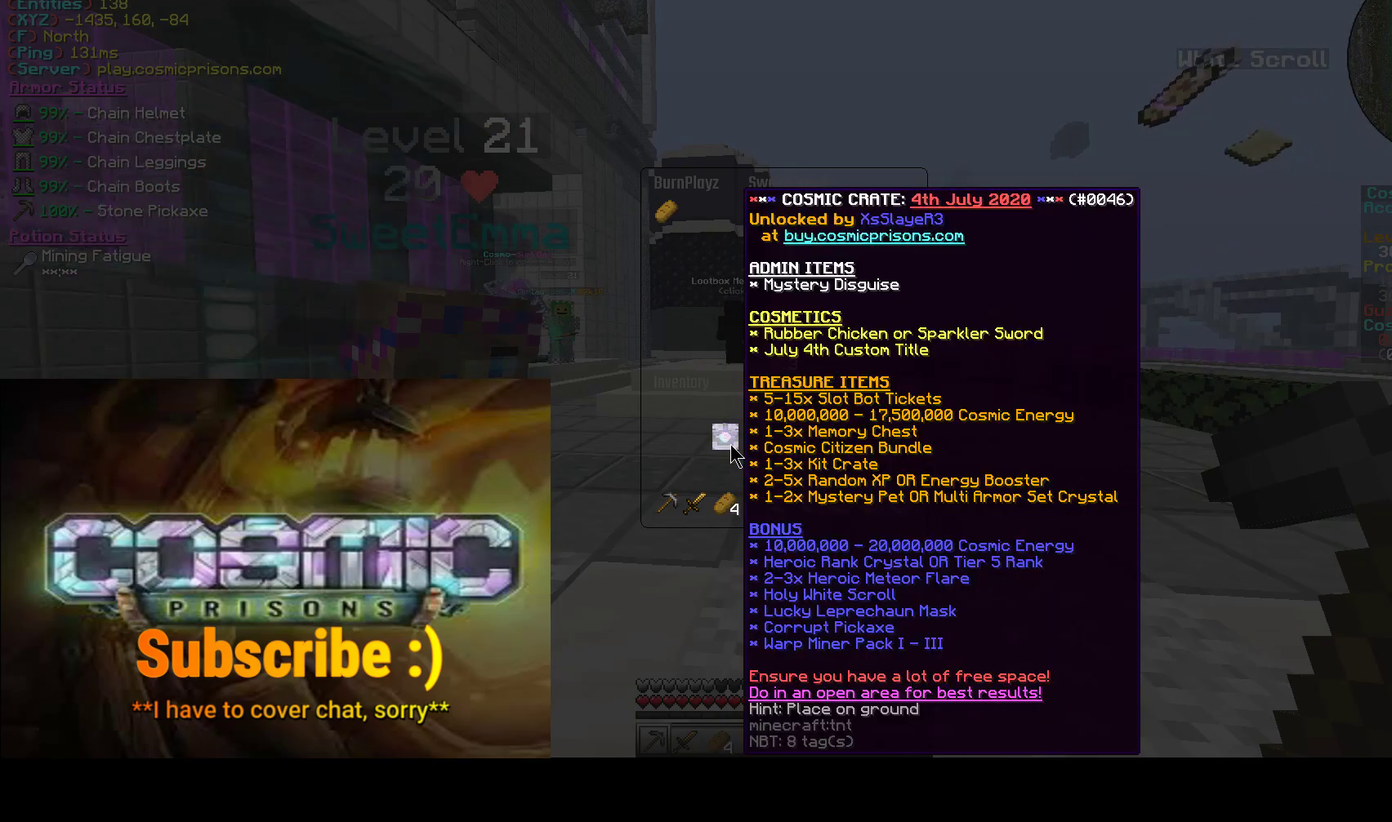
{"keys": [], "mouse": [], "events": []}
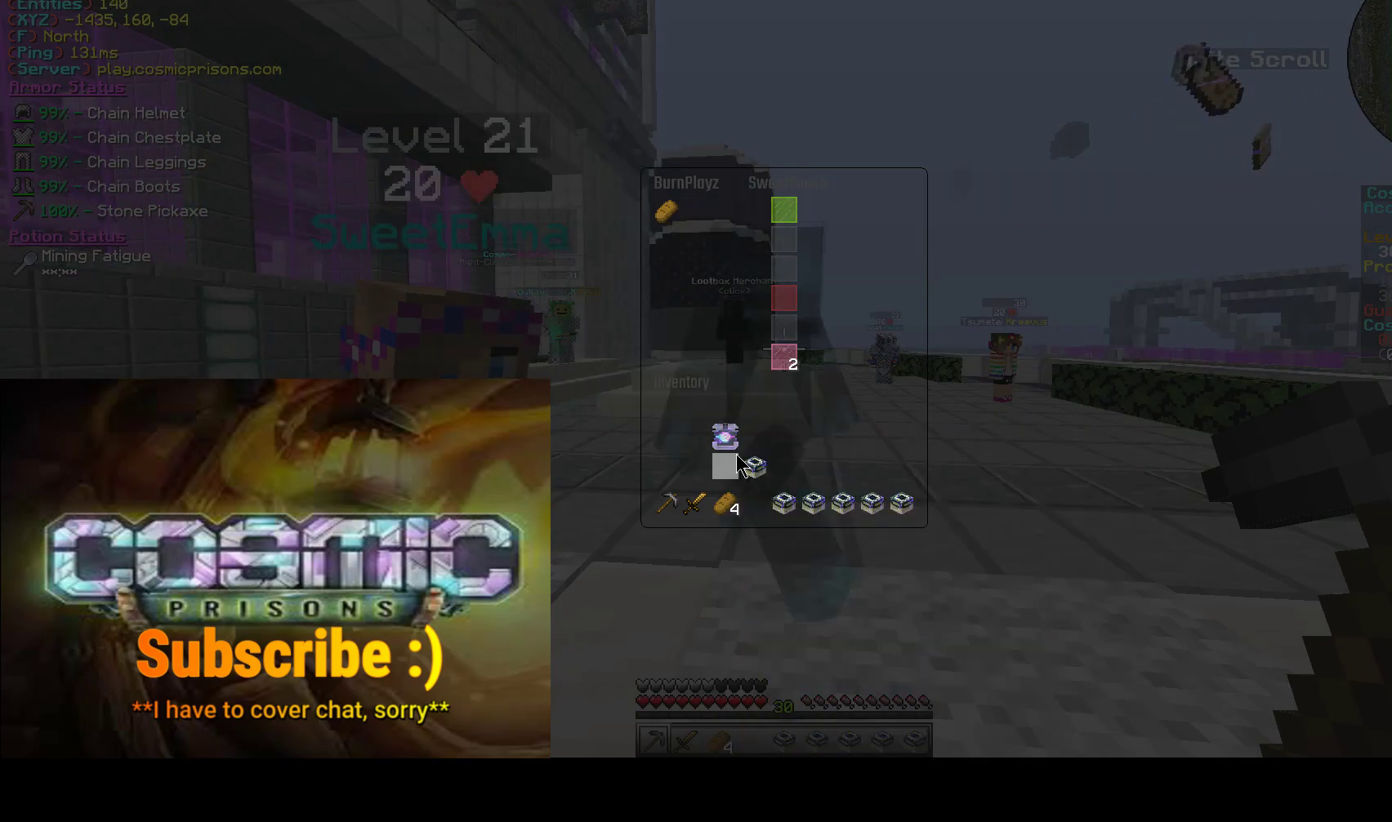
{"keys": [], "mouse": [], "events": []}
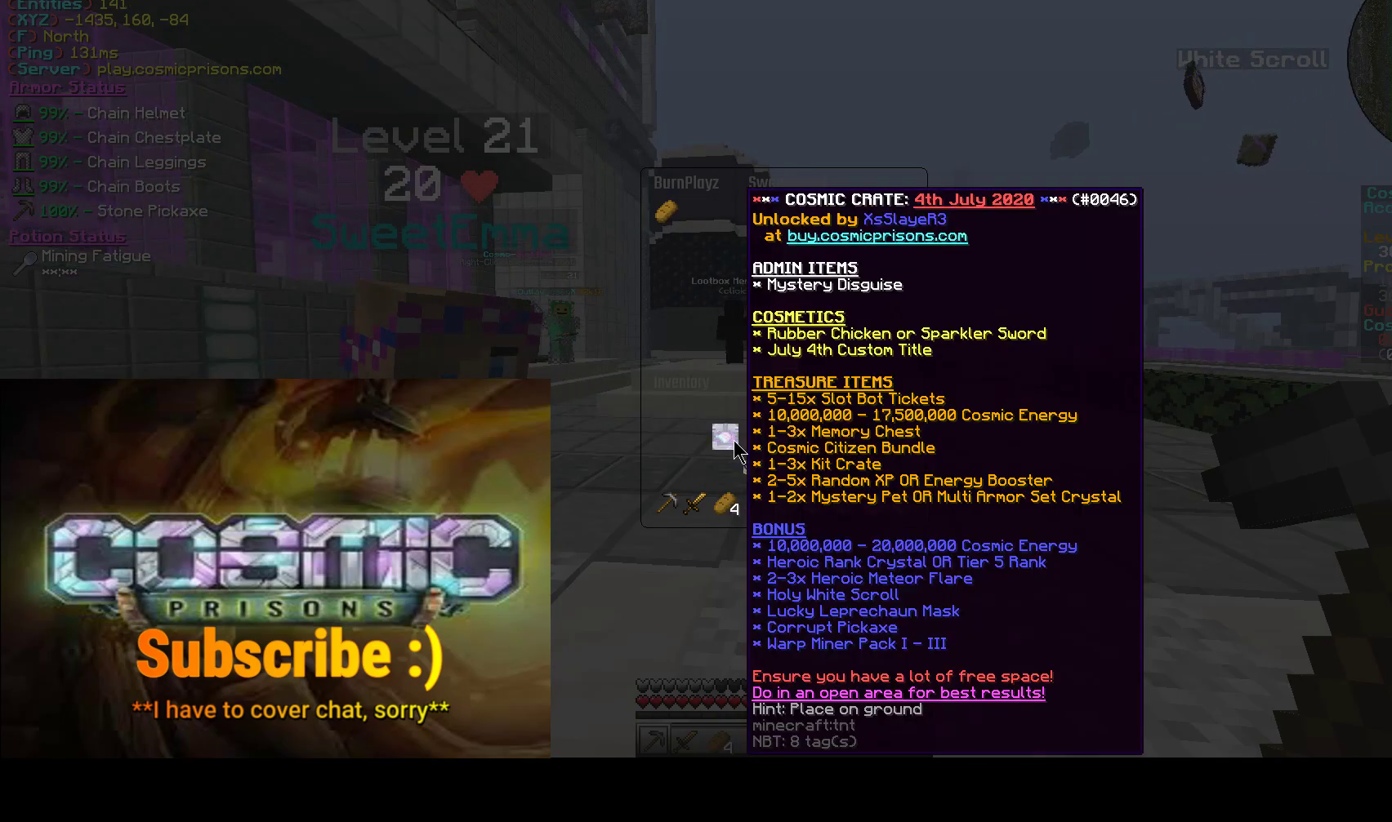
{"keys": [], "mouse": [], "events": []}
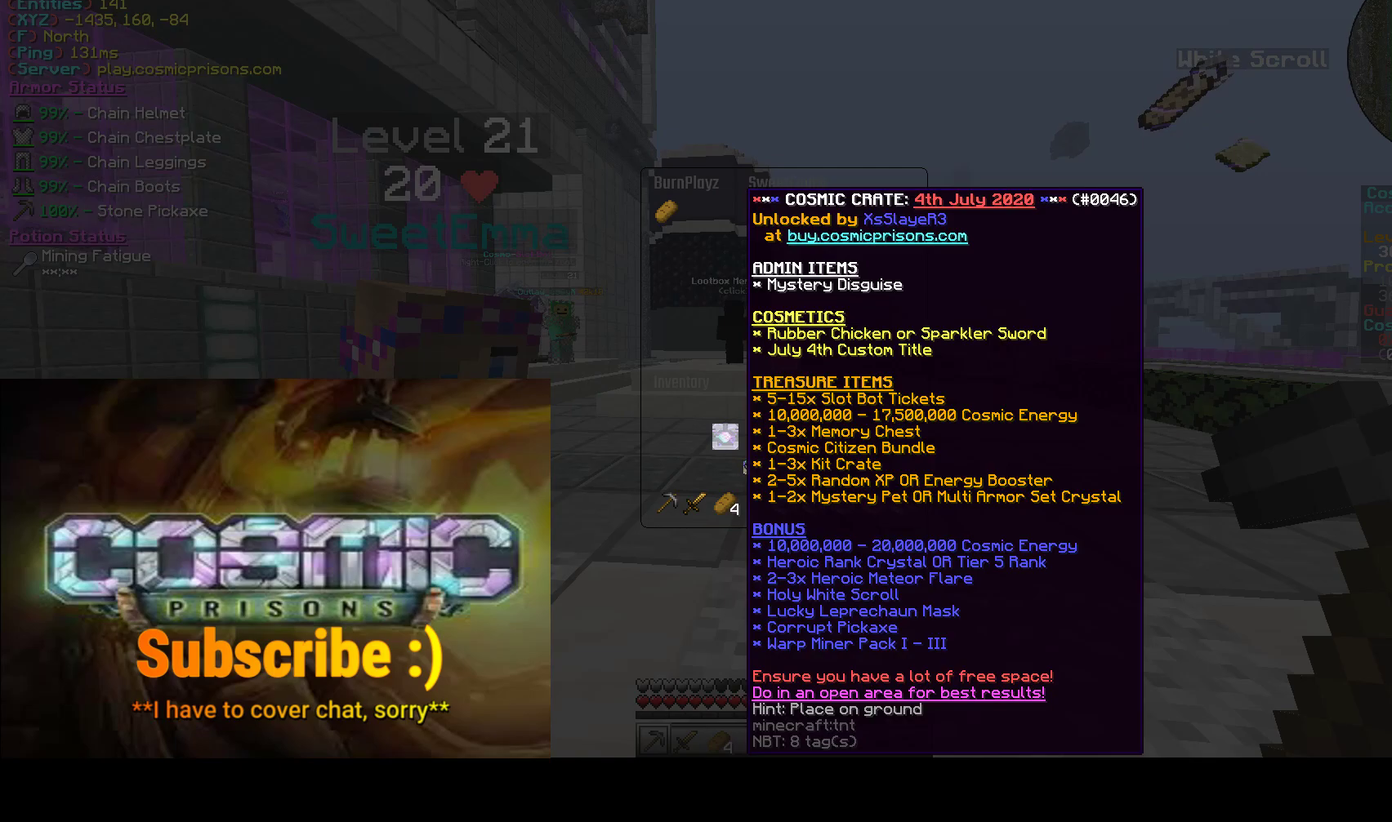
{"keys": [], "mouse": [], "events": []}
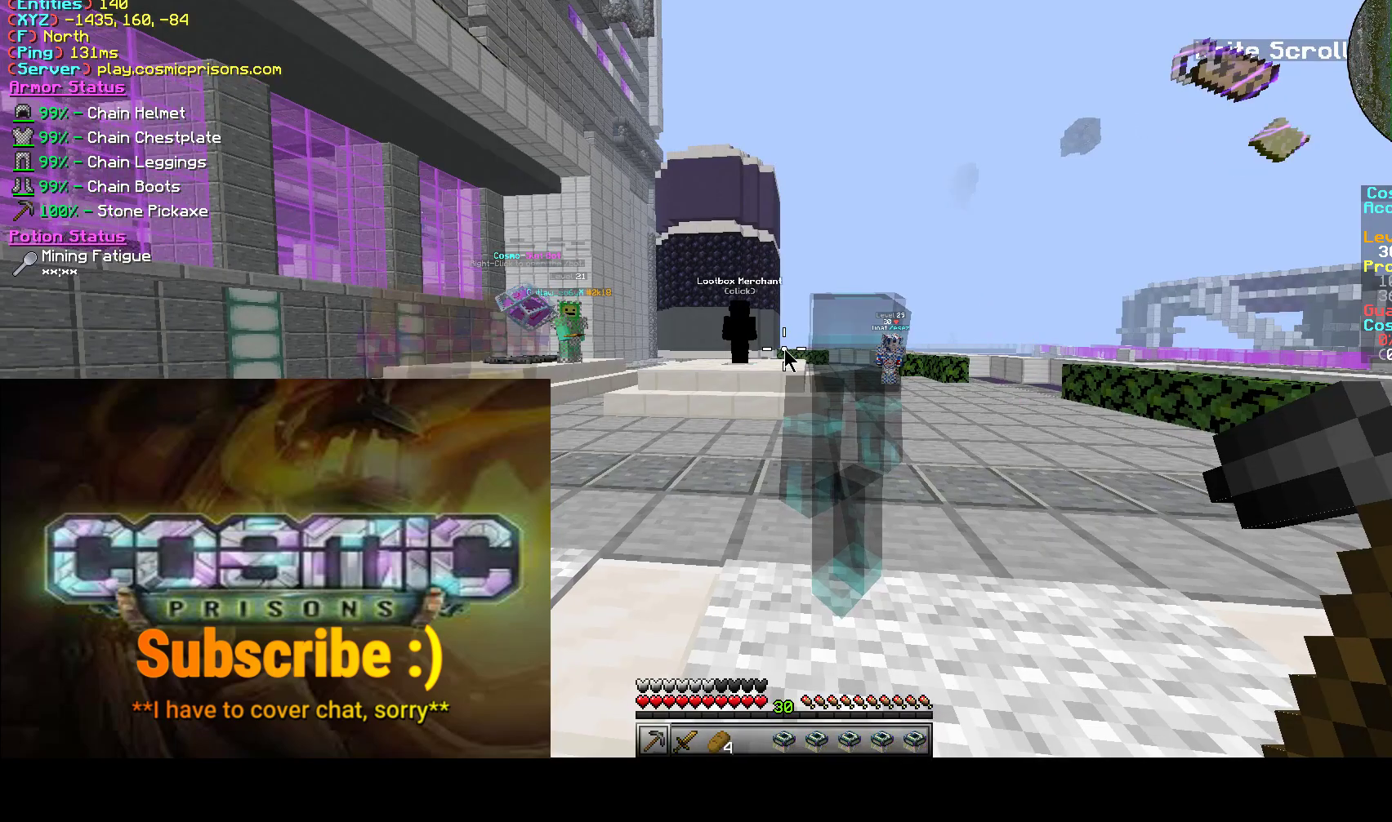
{"keys": [], "mouse": [], "events": []}
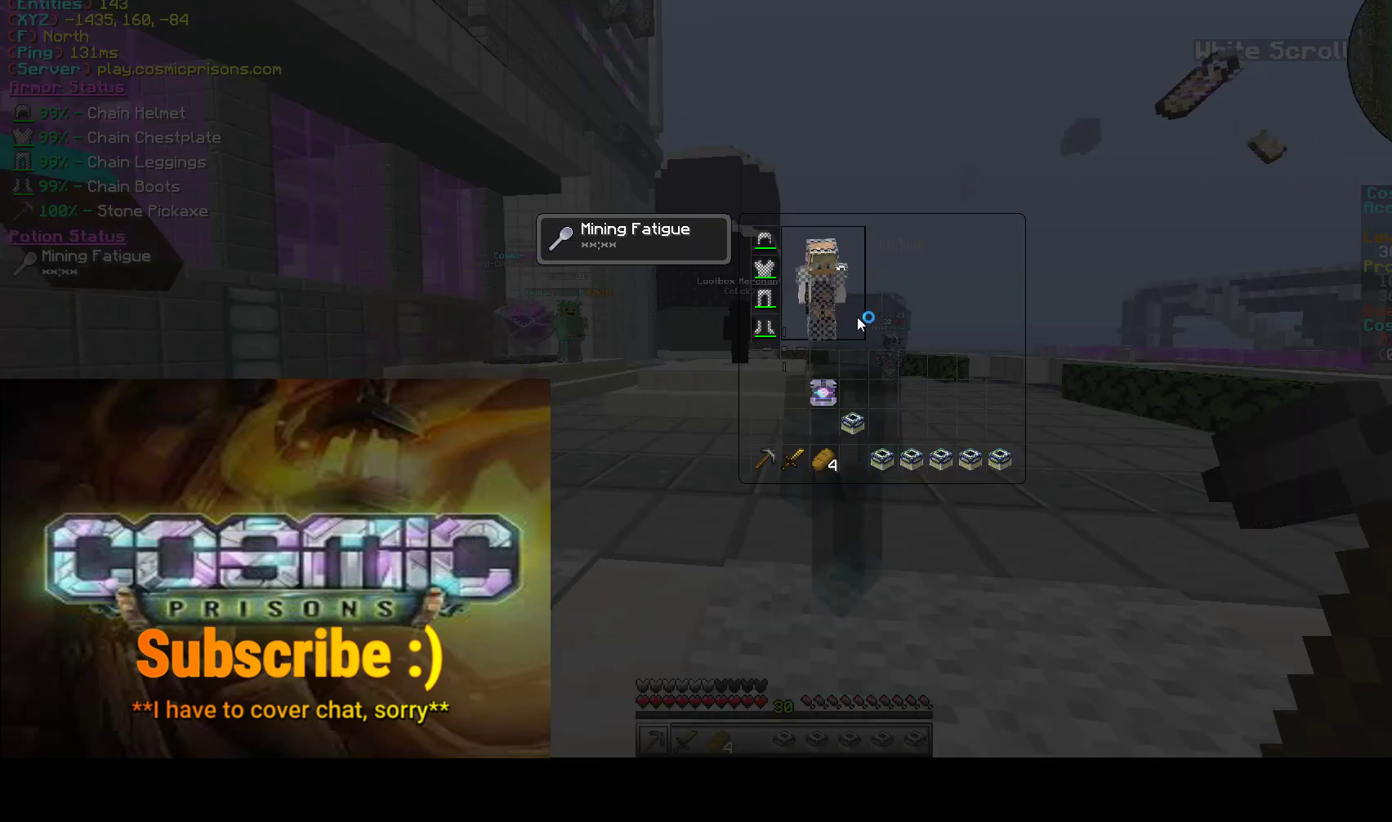
{"keys": [], "mouse": [], "events": []}
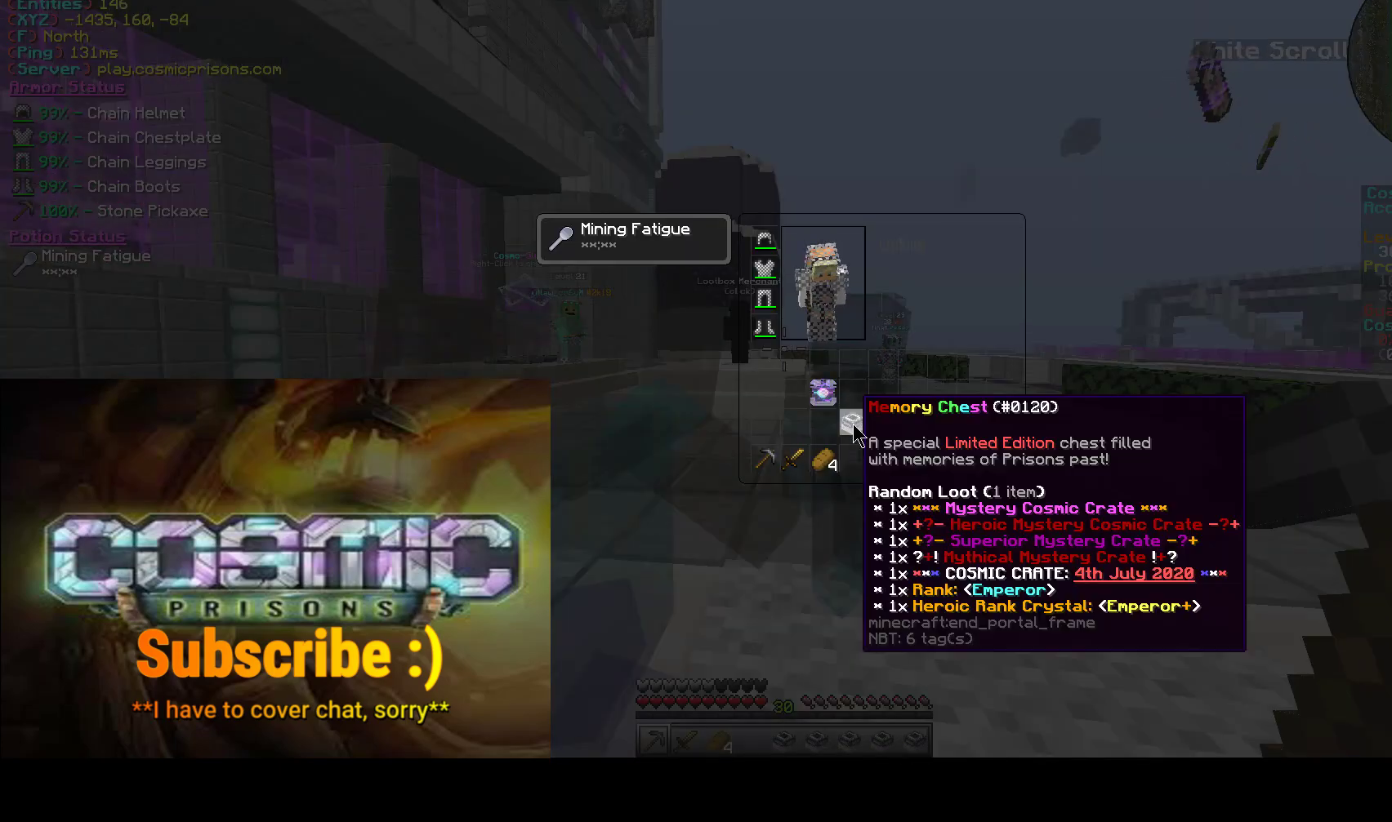
{"keys": [], "mouse": [], "events": []}
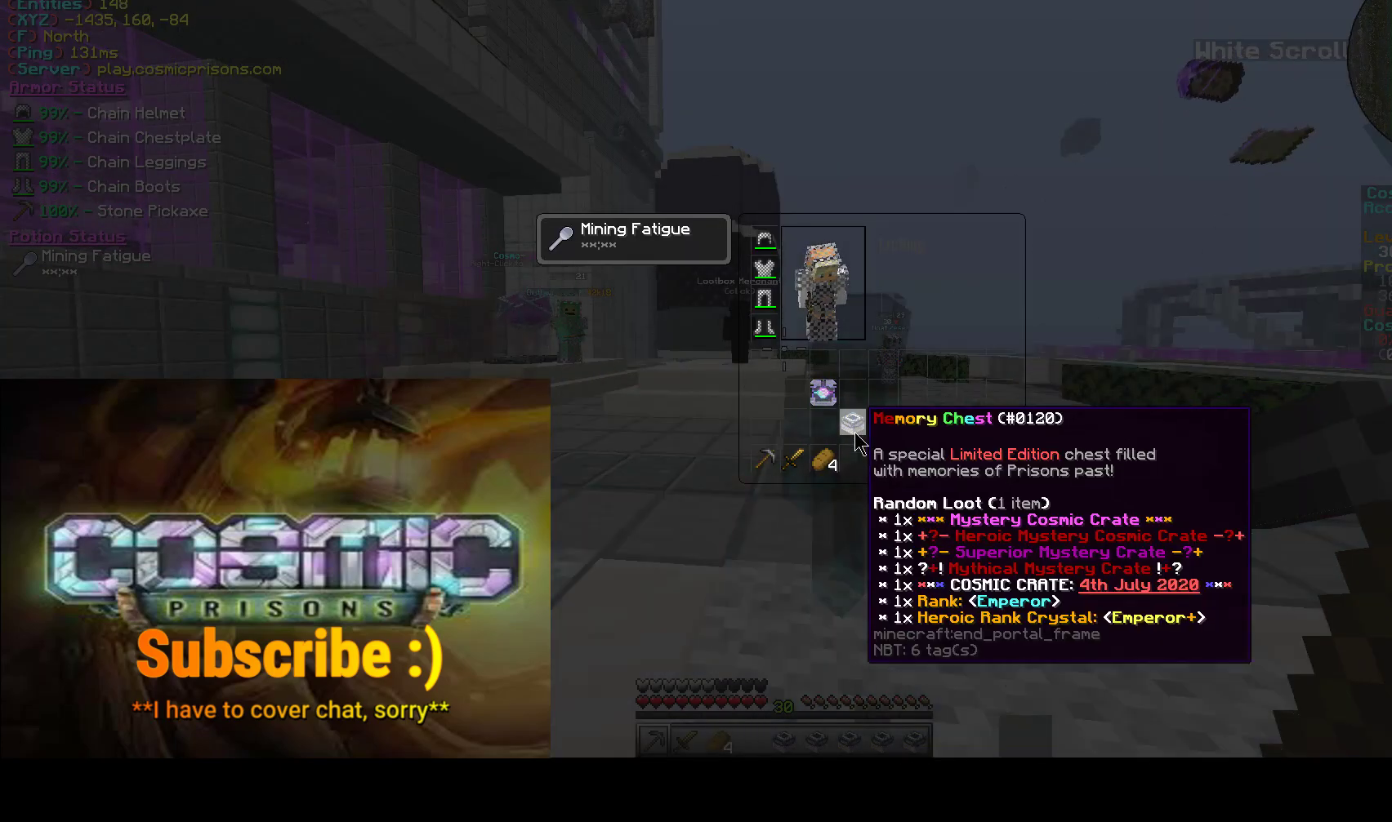
{"keys": [], "mouse": ["left"], "events": [[117, "mouse_left", "down"], [250, "mouse_left", "up"], [483, "mouse_left", "down"]]}
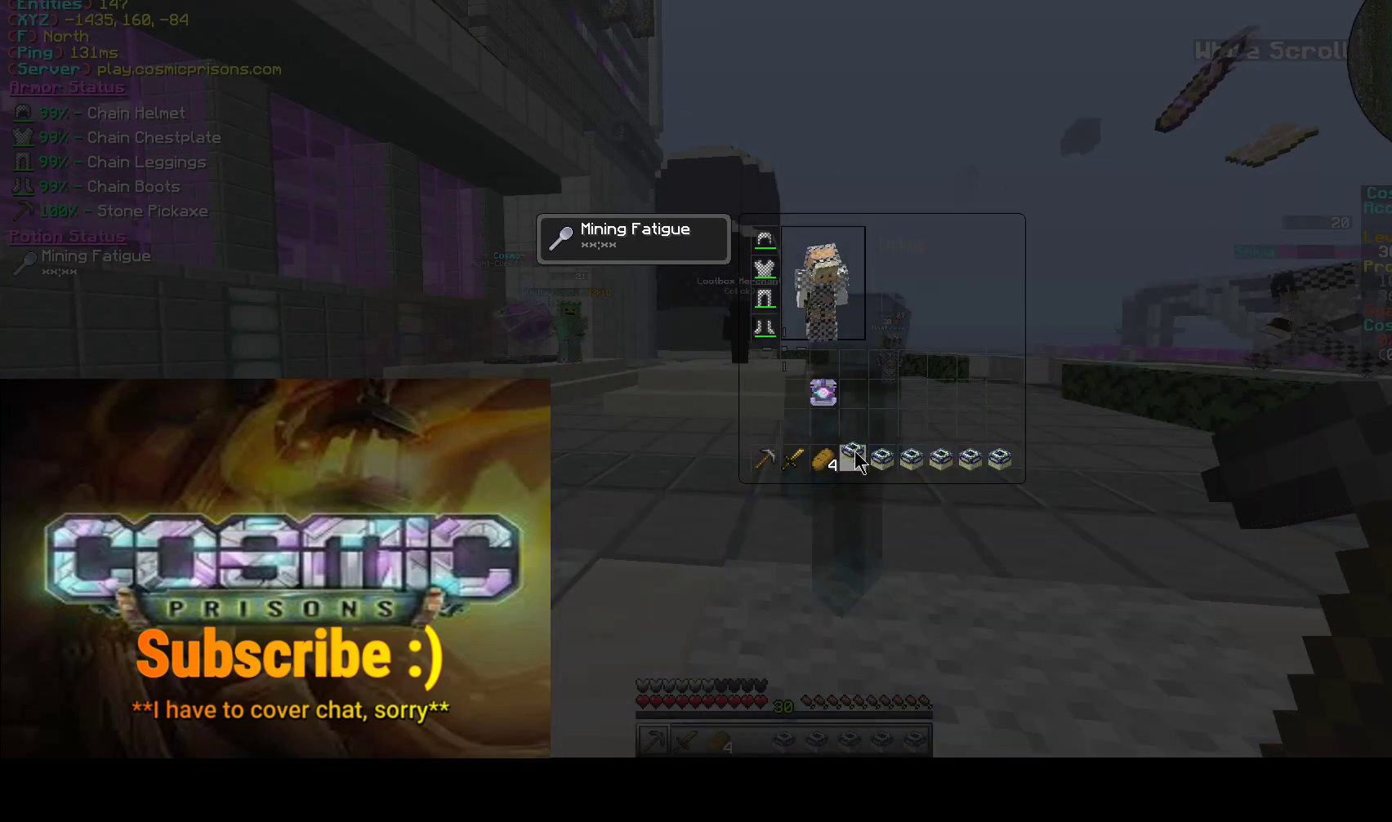
{"keys": [], "mouse": [], "events": [[150, "mouse_left", "up"]]}
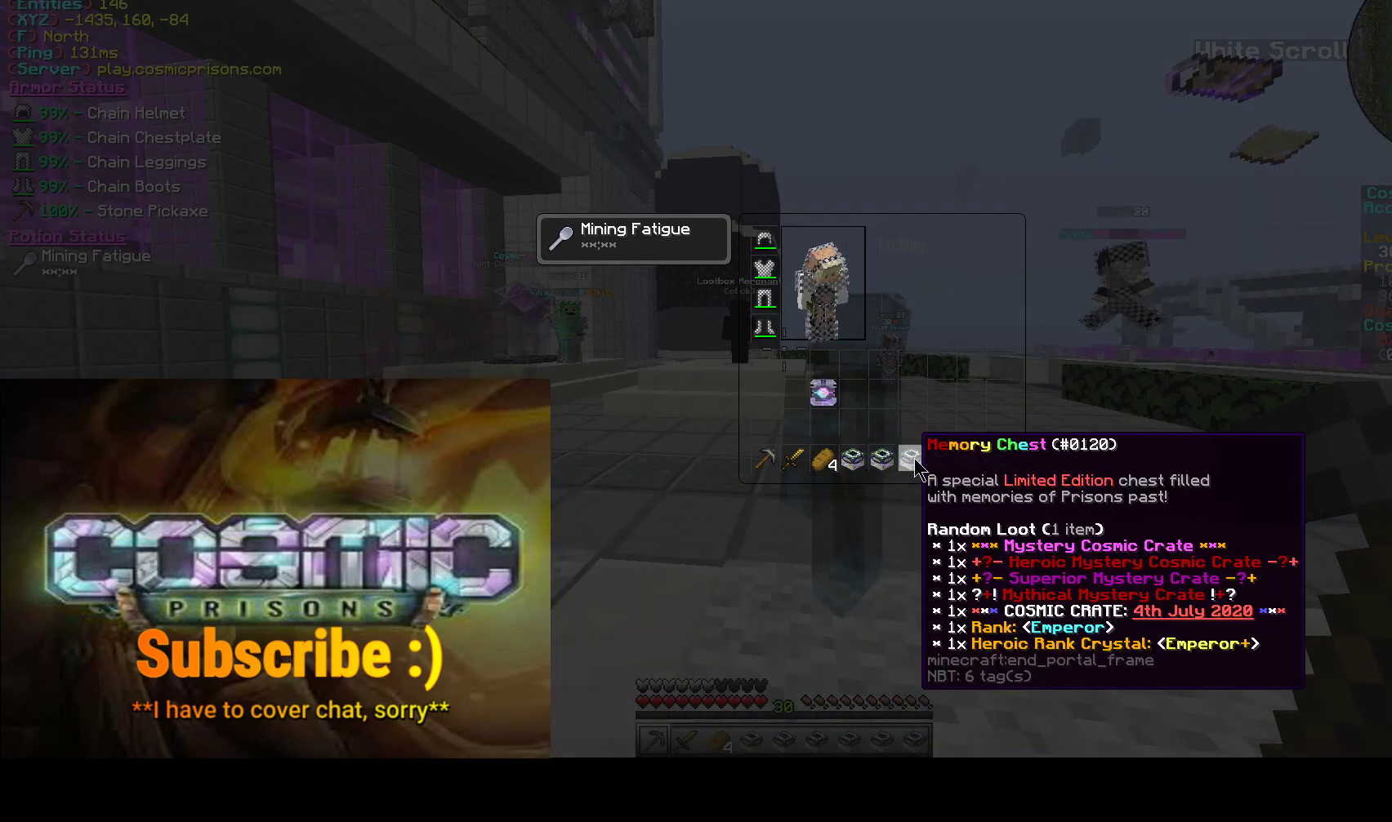
{"keys": [], "mouse": [], "events": []}
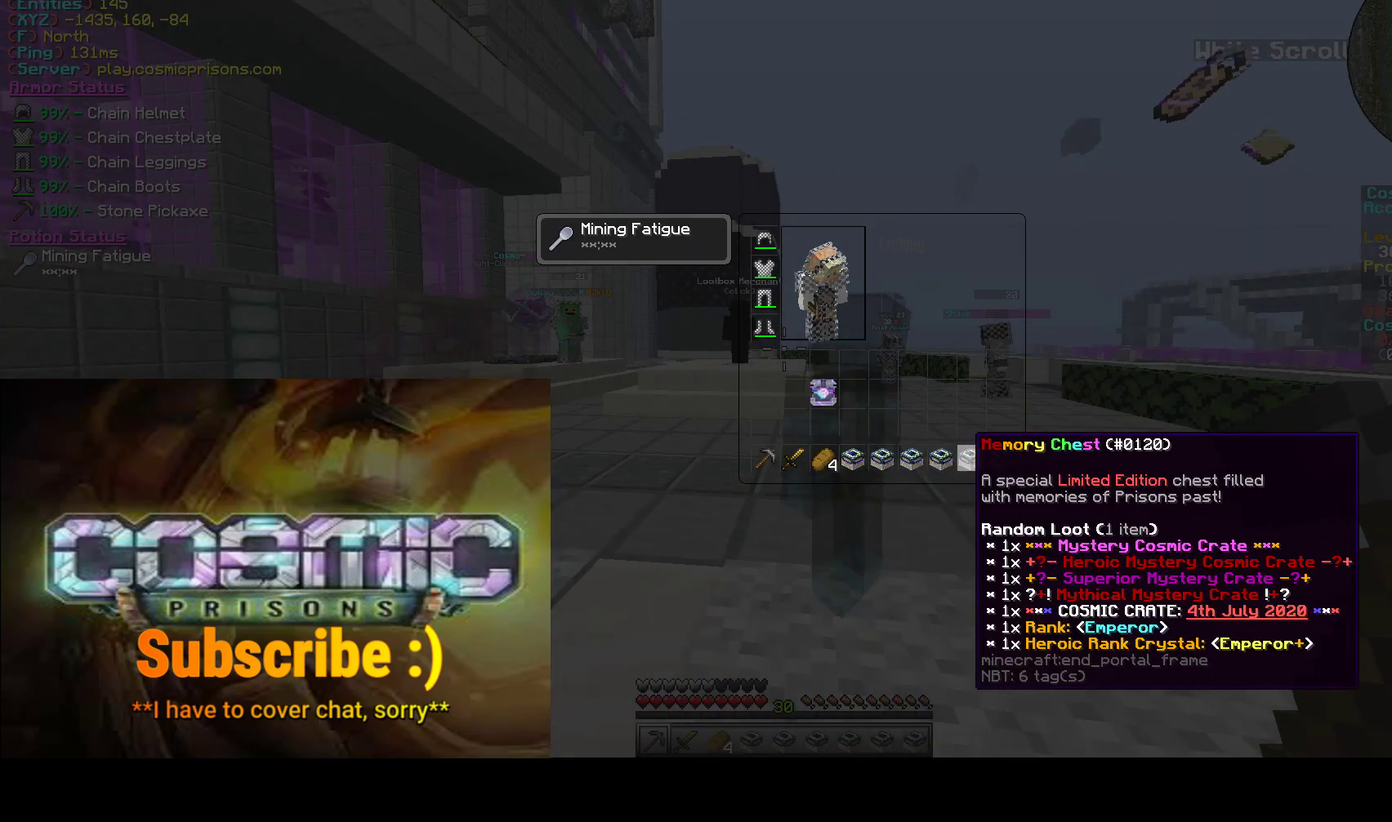
{"keys": [], "mouse": [], "events": []}
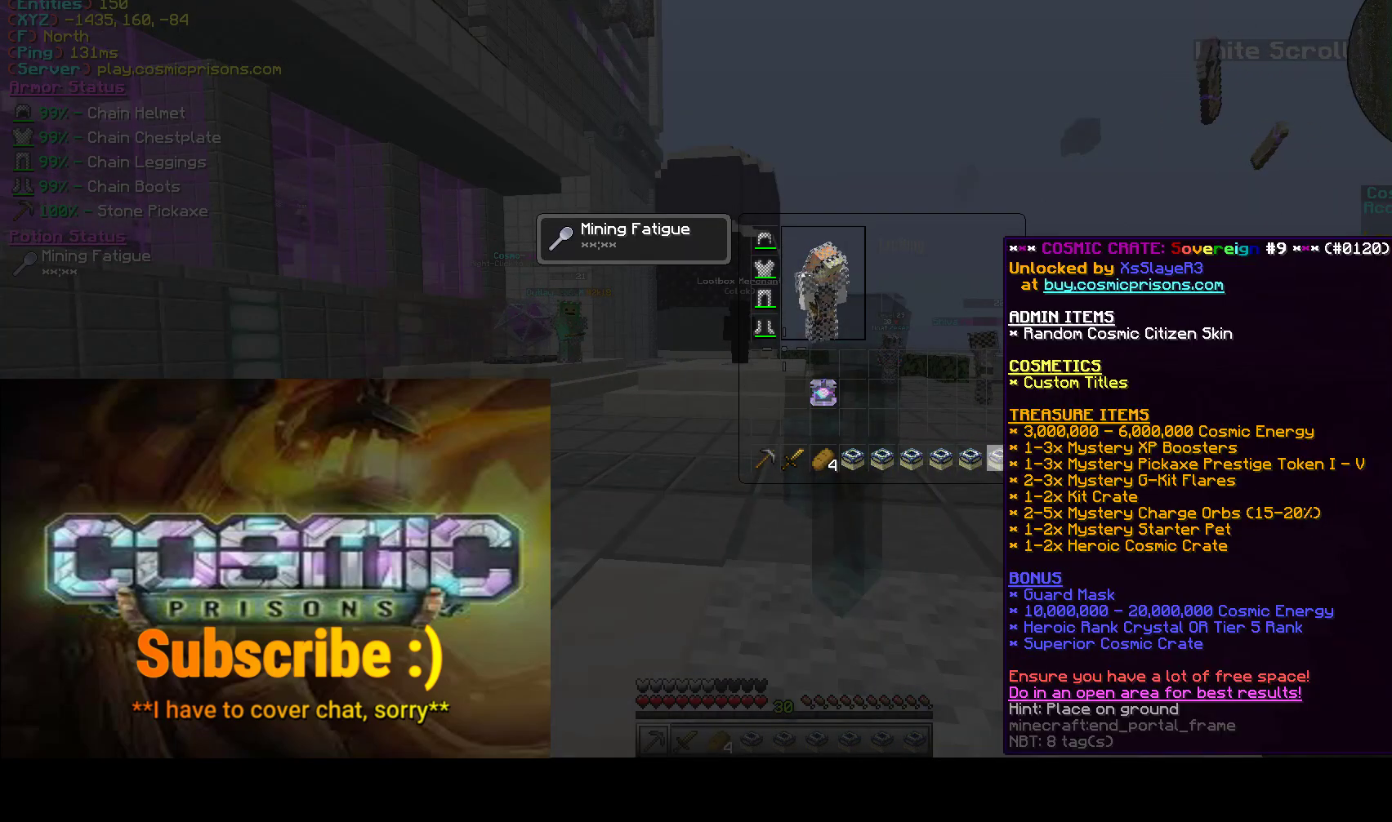
{"keys": [], "mouse": [], "events": []}
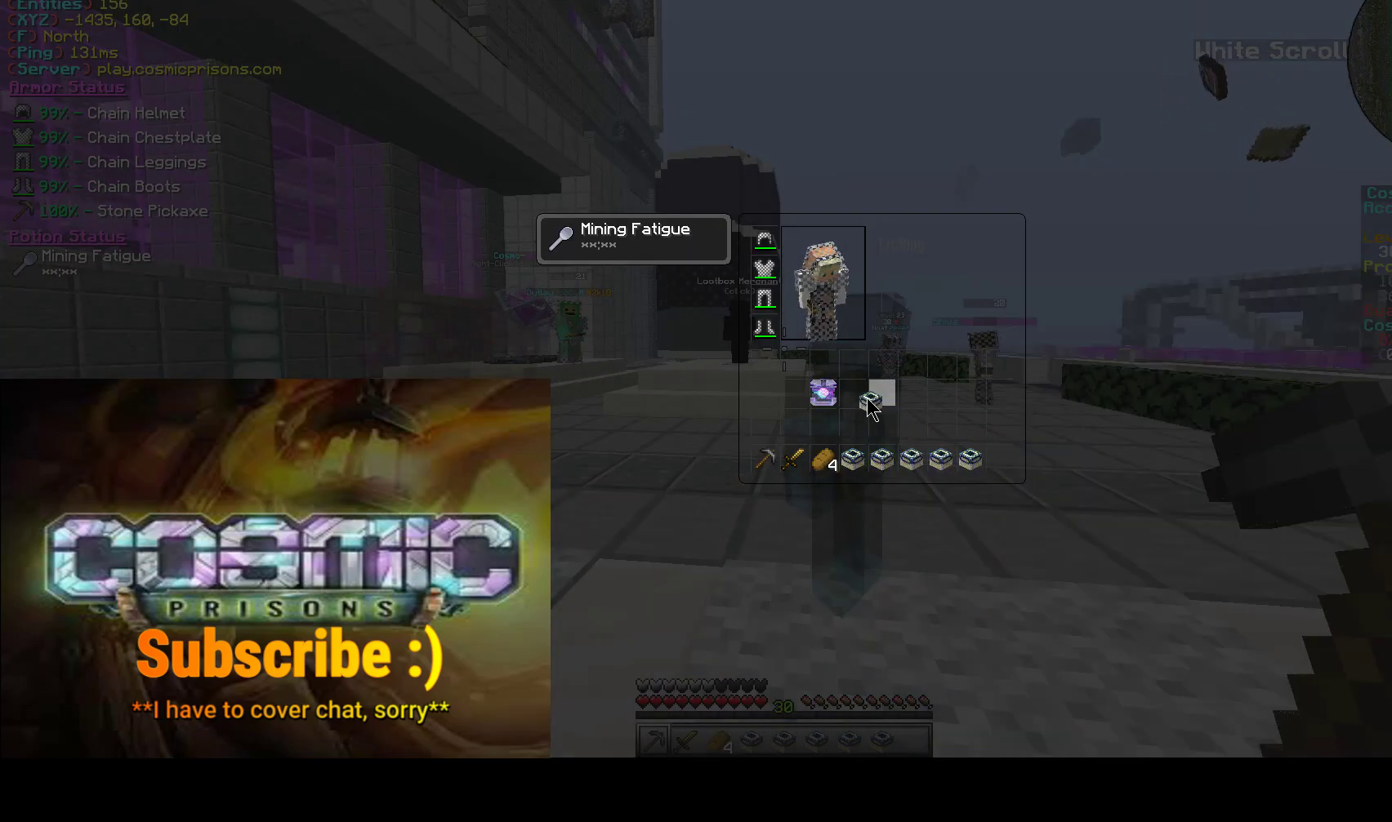
{"keys": [], "mouse": [], "events": [[233, "mouse_left", "down"], [367, "mouse_left", "up"]]}
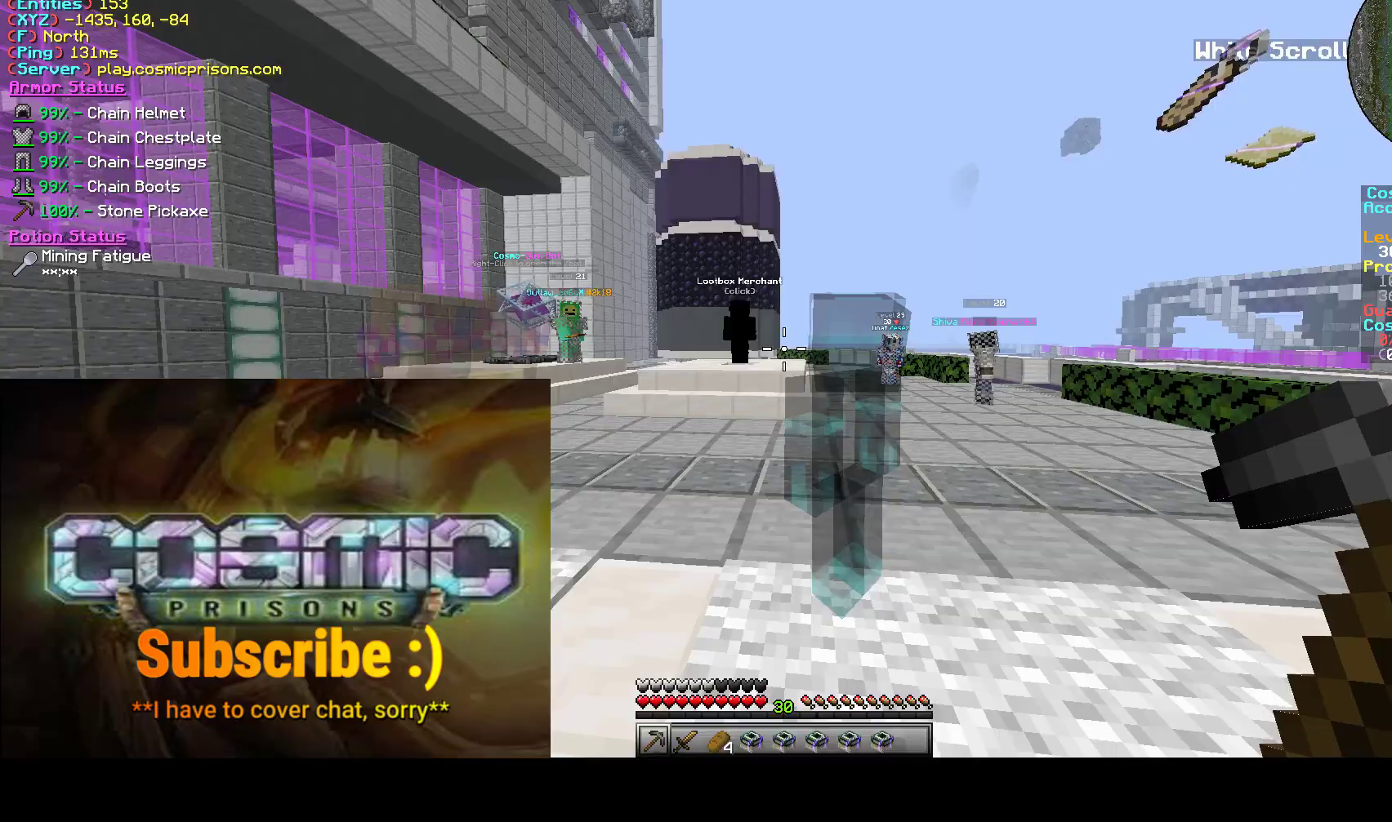
{"keys": ["a", "w"], "mouse": [], "events": [[67, "a", "down"], [150, "w", "down"]]}
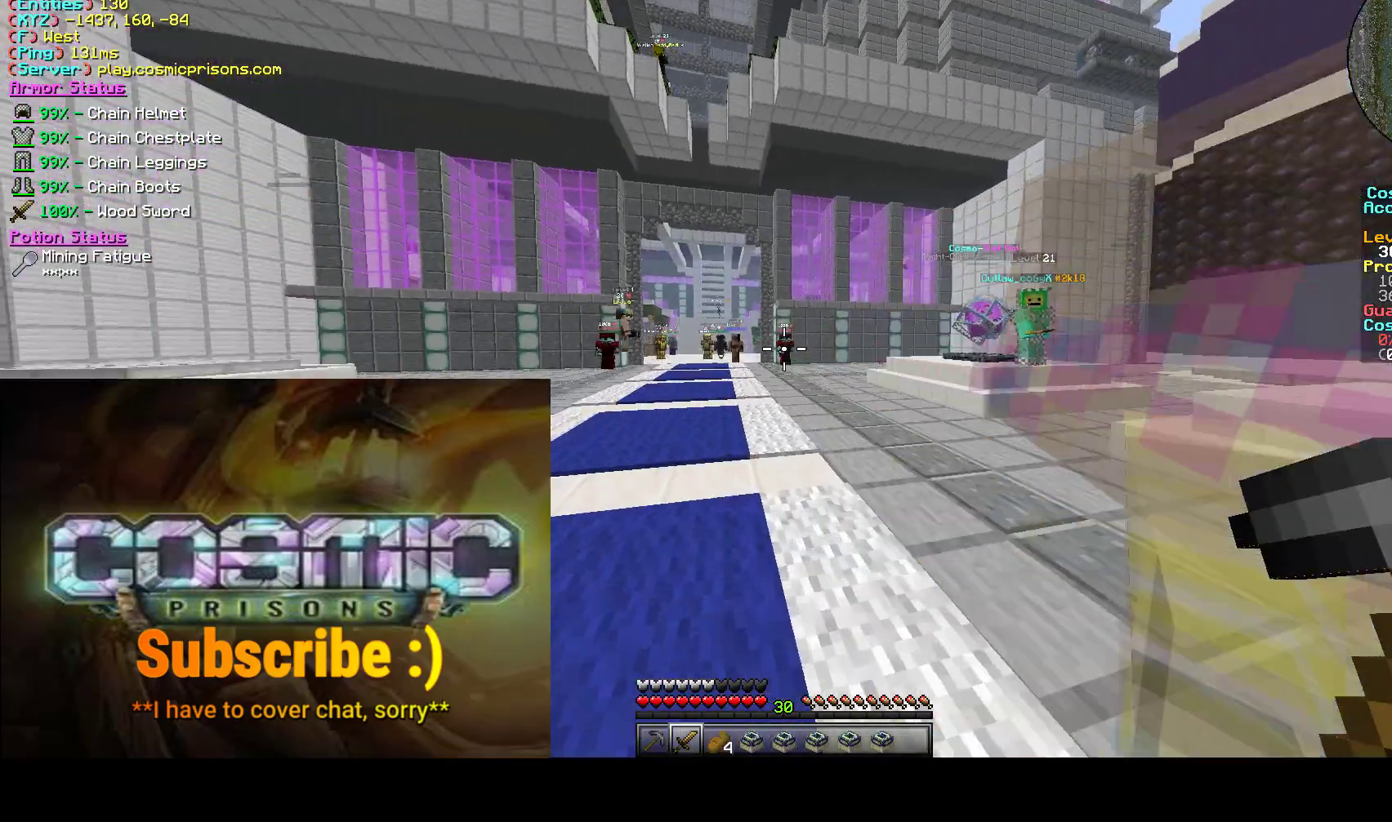
{"keys": ["a", "w"], "mouse": [], "events": []}
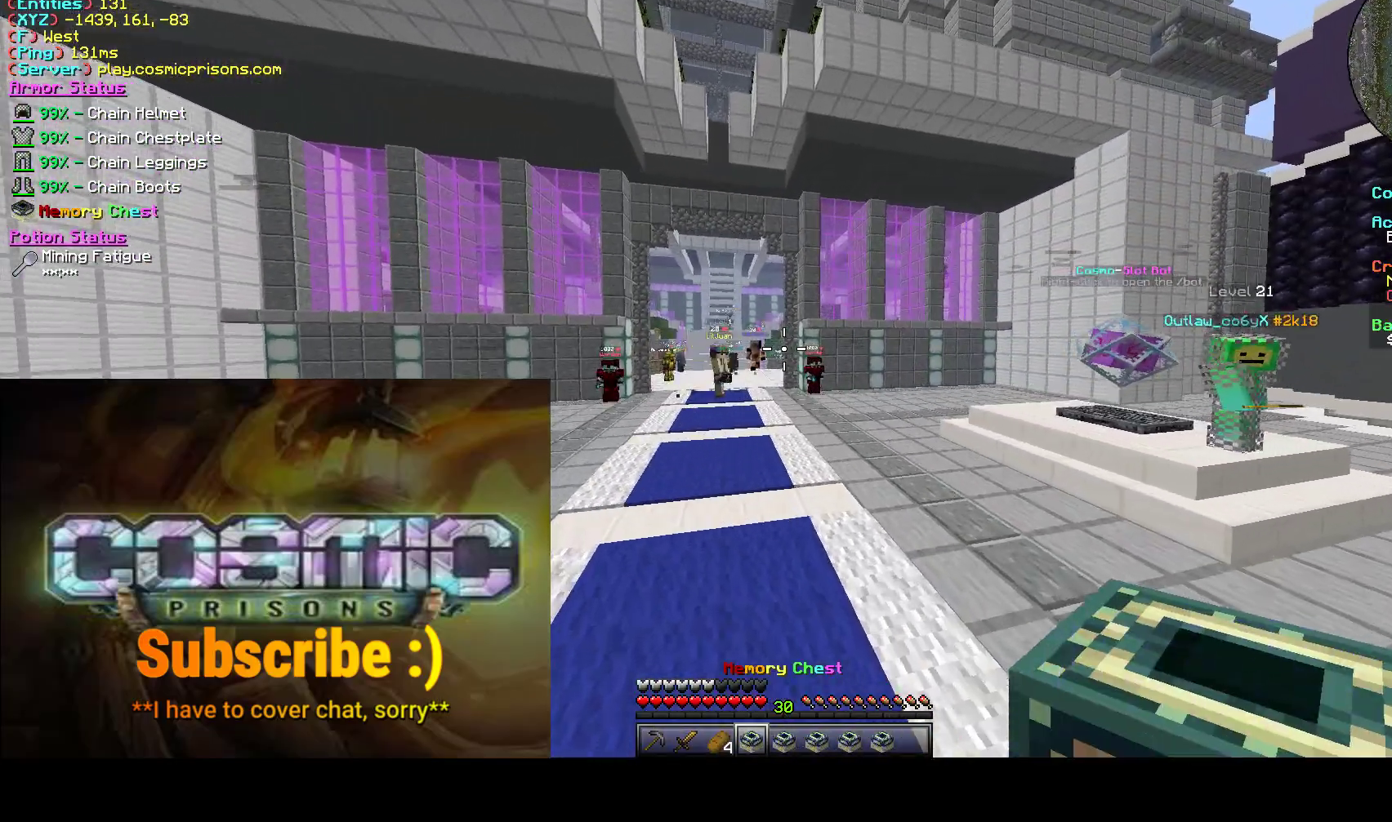
{"keys": ["w"], "mouse": [], "events": [[267, "a", "up"]]}
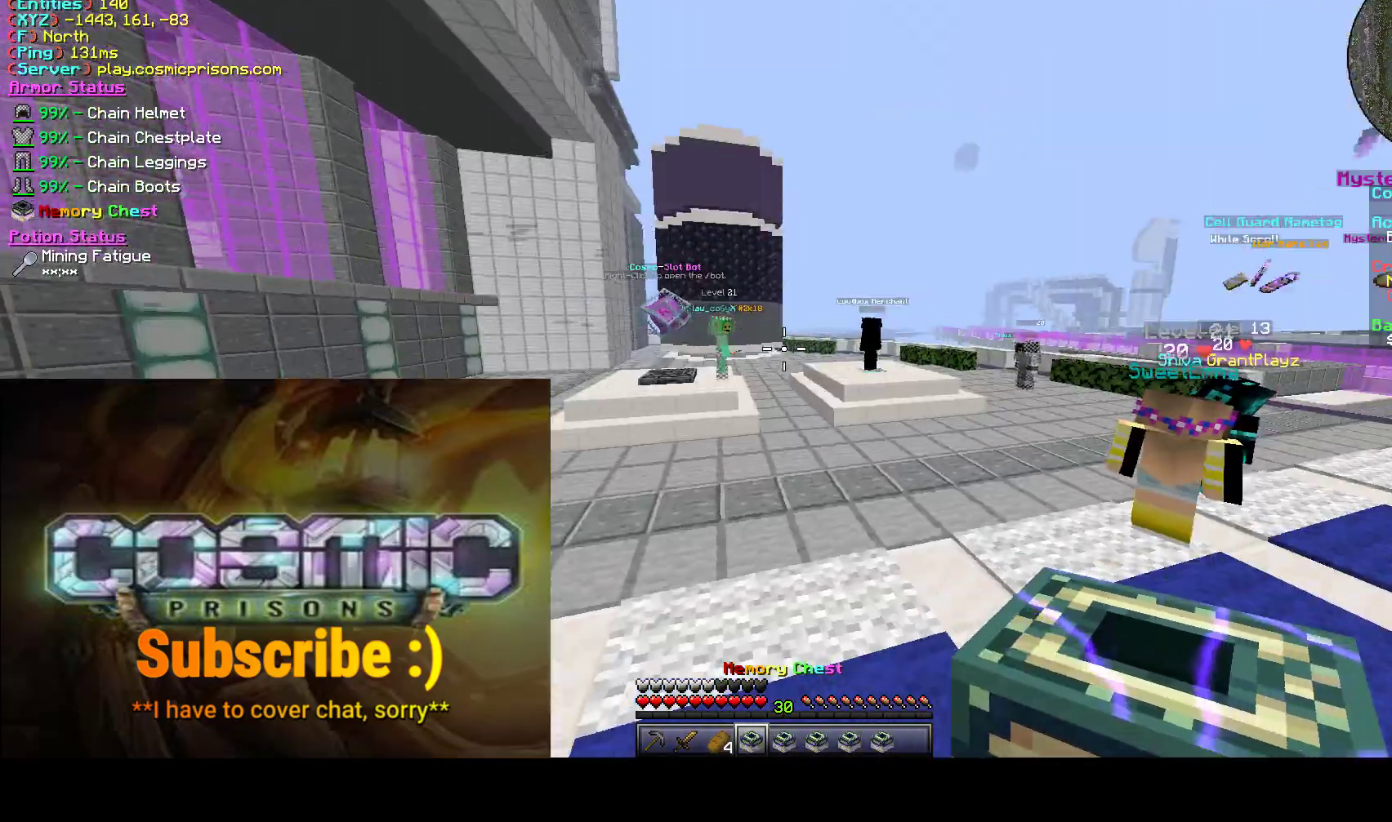
{"keys": ["a", "w"], "mouse": [], "events": [[350, "a", "down"]]}
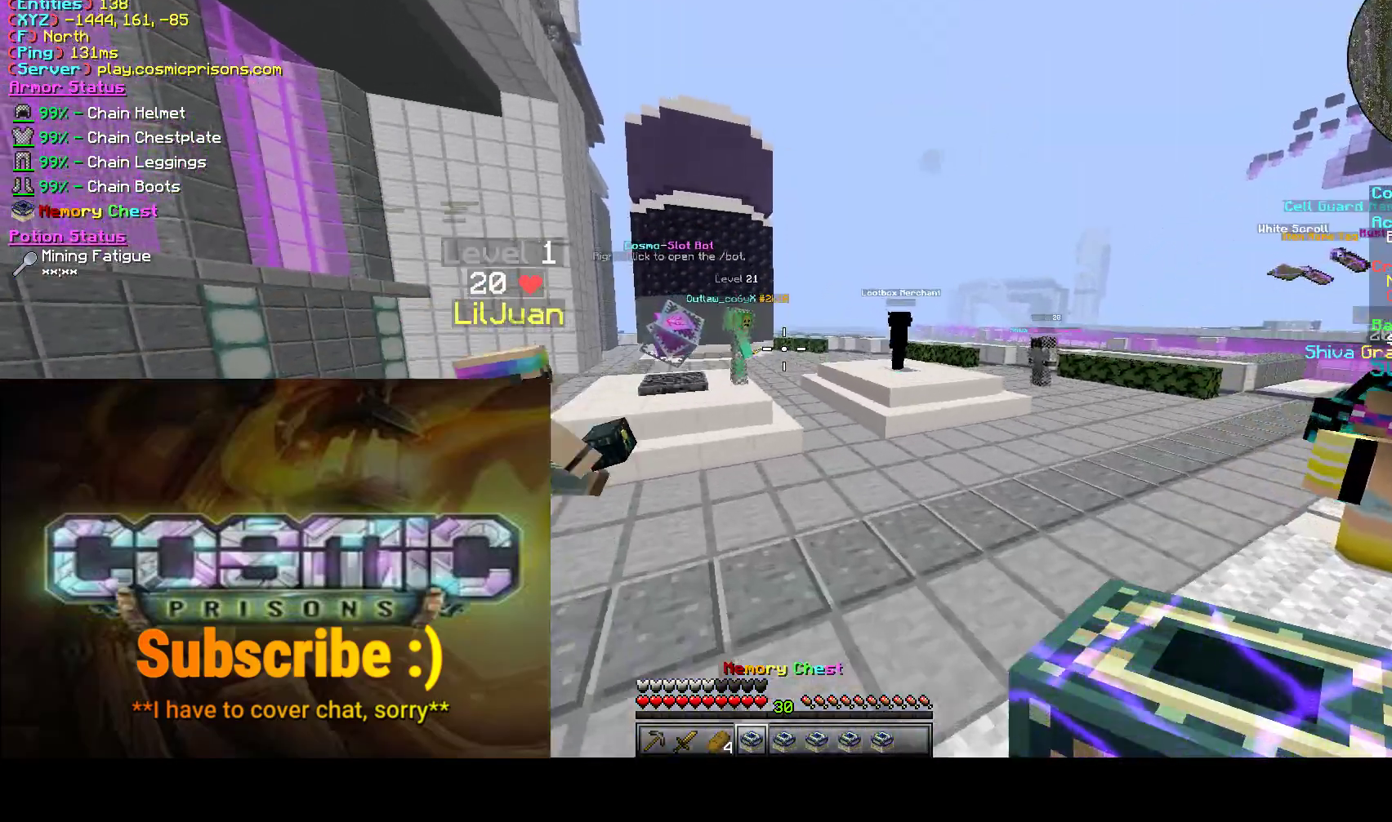
{"keys": ["a", "w"], "mouse": [], "events": []}
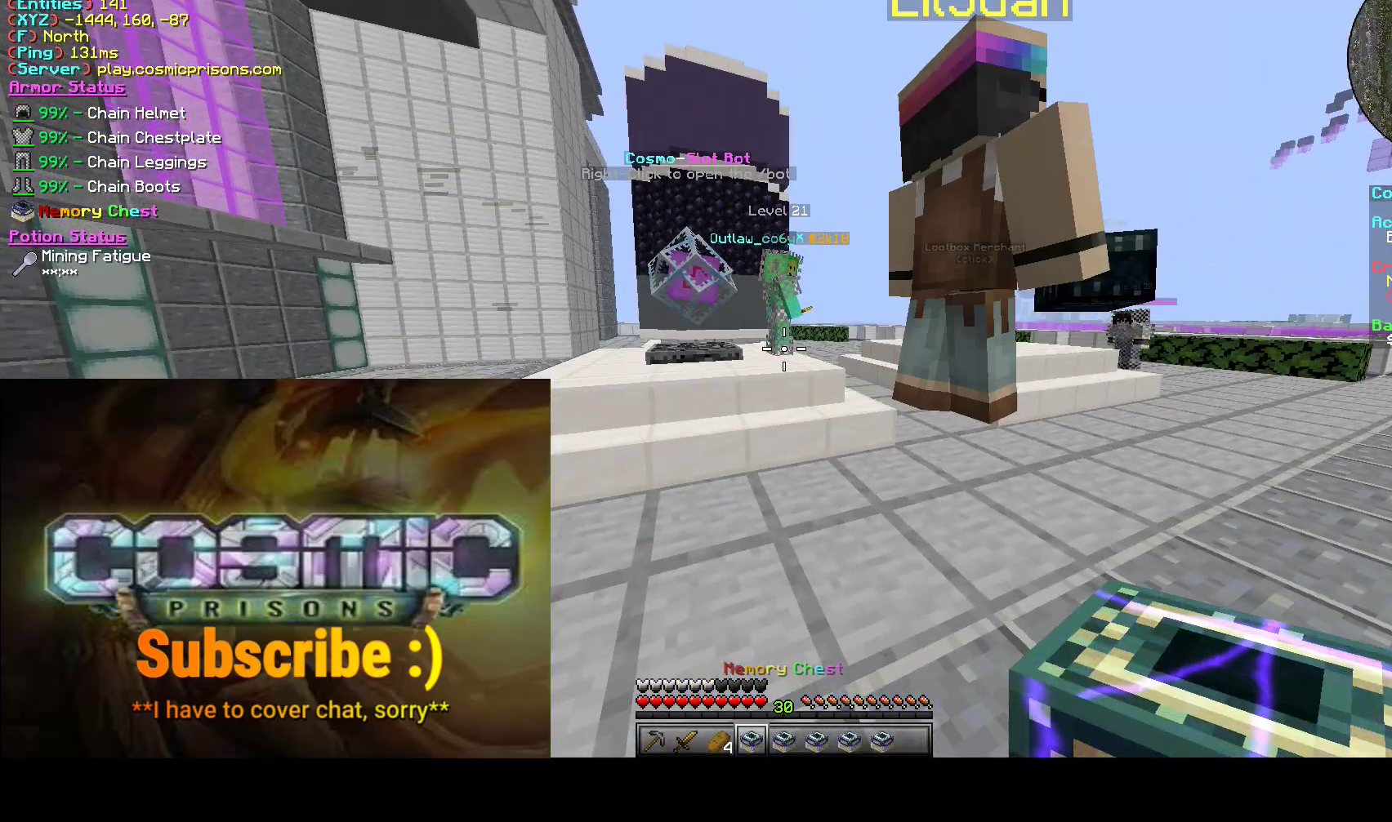
{"keys": ["a", "w"], "mouse": [], "events": []}
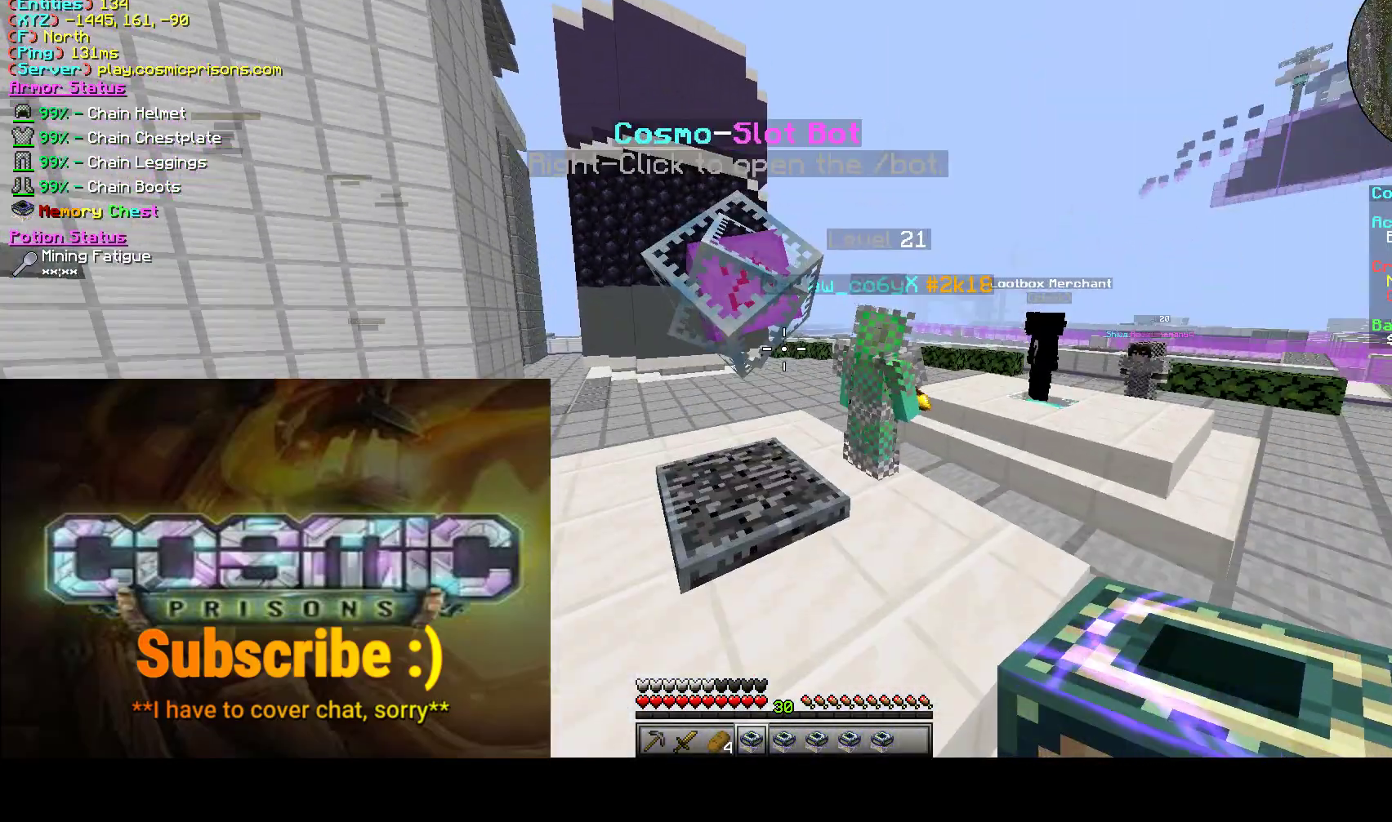
{"keys": [], "mouse": [], "events": [[267, "w", "up"], [300, "a", "up"]]}
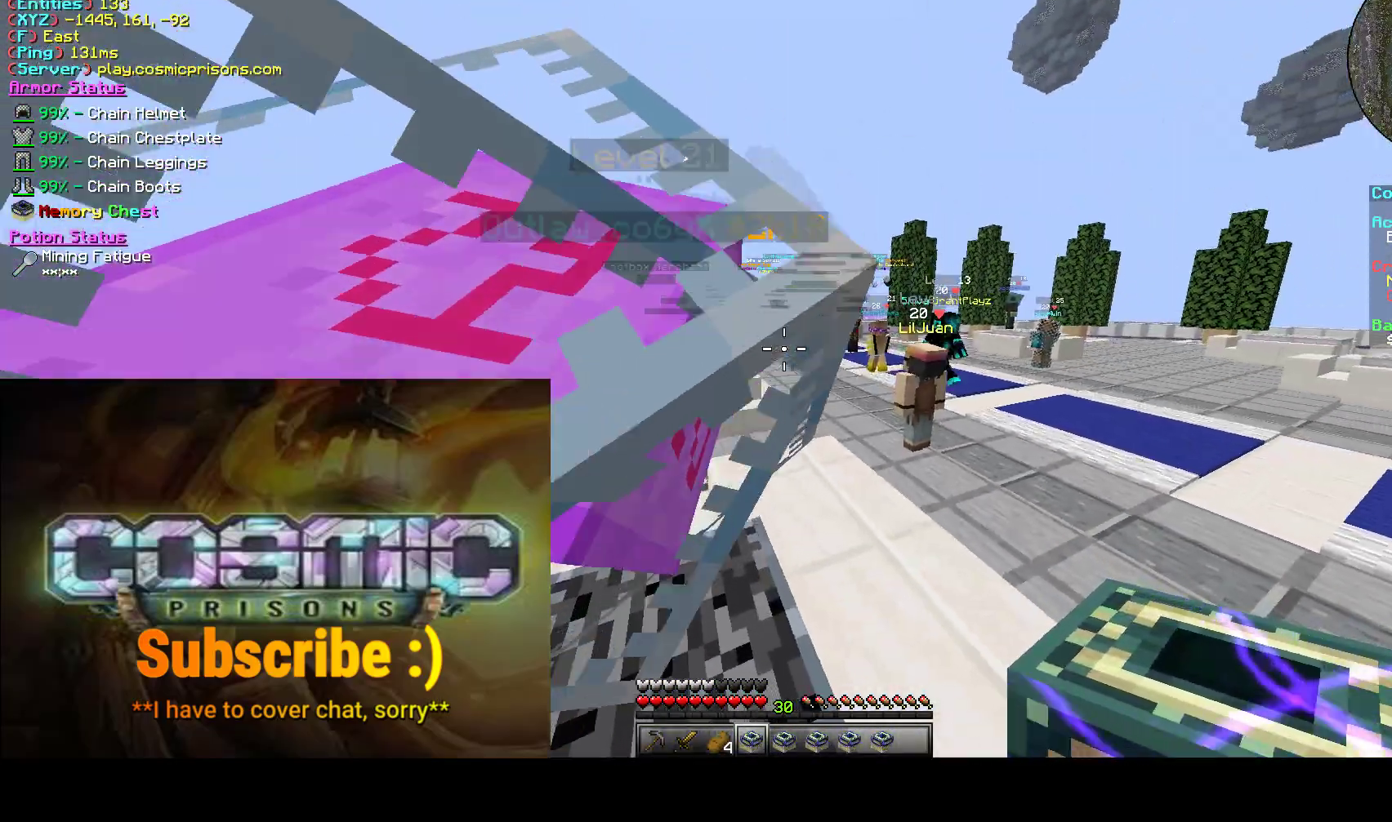
{"keys": [], "mouse": ["right"], "events": [[50, "a", "down"], [50, "s", "down"], [117, "a", "up"], [183, "mouse_right", "down"], [417, "s", "up"]]}
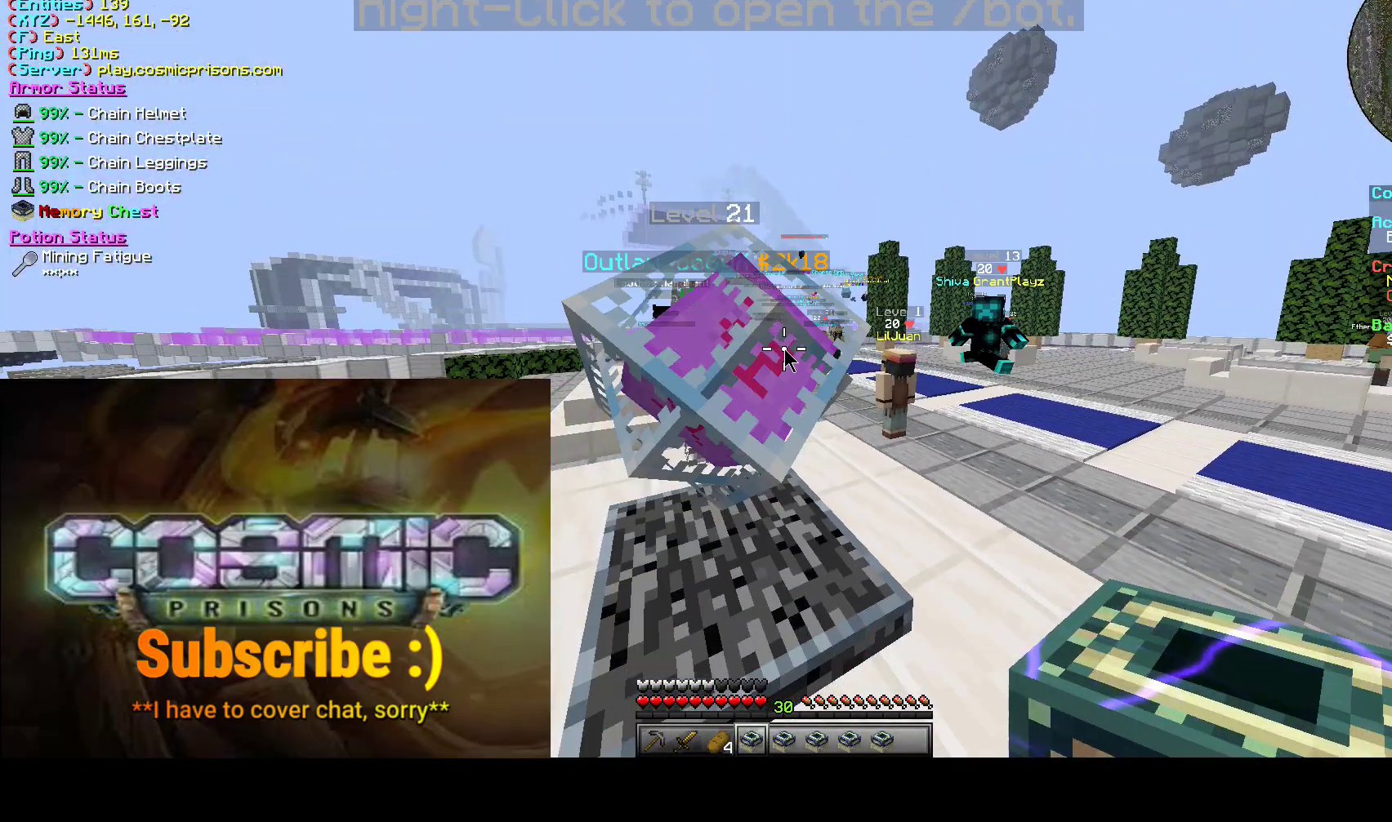
{"keys": [], "mouse": [], "events": [[217, "mouse_right", "up"]]}